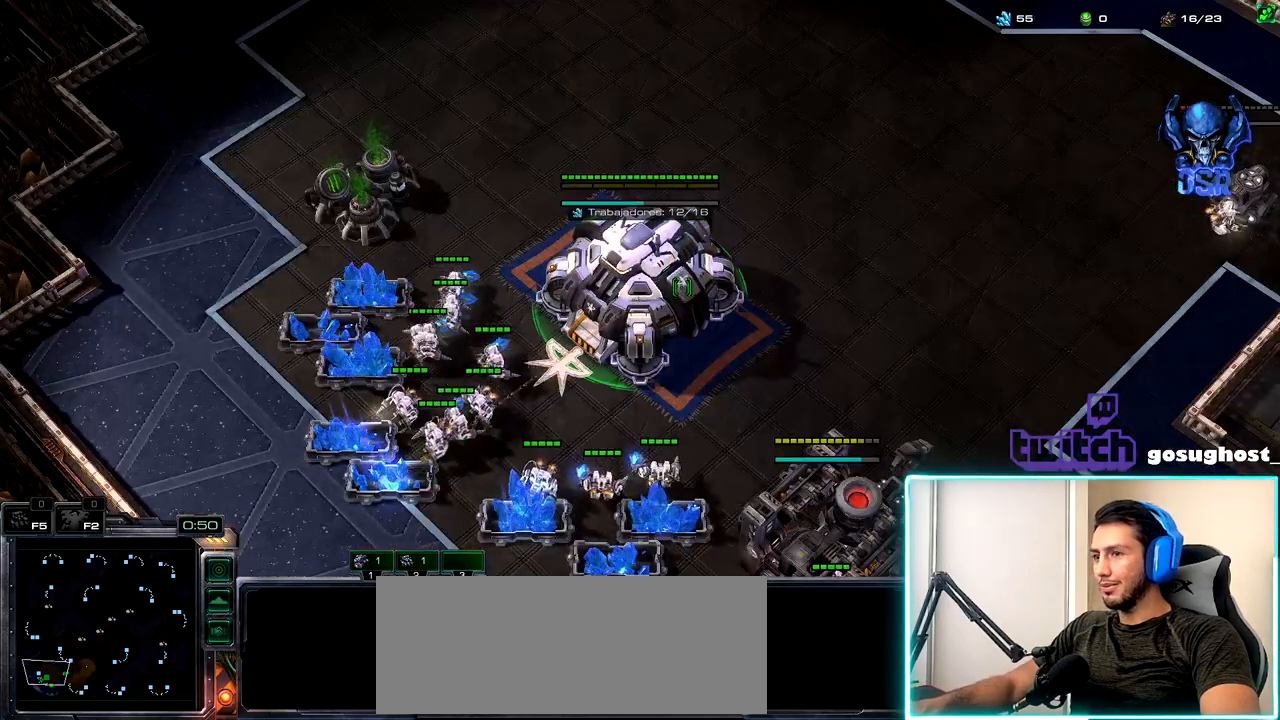
Gameplay with keyboard and mouse; each line is a JSON object with the keys and mouse buttons held at the frame after it. "events" lists presses ("down") and releases ("up") of ".", "/", "0", "1", "2", "3", "4", "5", "6", "7", "8", "9", "a", "alt_l", "alt_r", "b", "backslash", "backspace", "c", "caps_lock", "comma", "ctrl_l", "ctrl_r", "d", "e", "equals", "escape", "f", "f1", "f10", "f11", "f12", "f2", "f3", "f4", "f5", "f6", "f7", "f8", "f9", "g", "h", "i", "j", "k", "l", "lbracket", "m", "minus", "n", "o", "p", "q", "quote", "r", "rbracket", "return", "s", "semicolon", "shift_l", "shift_r", "space", "super", "t", "tab", "tilde", "u", "v", "w", "x", "y", "z", "mouse_left", "mouse_wheel", "mouse_right", "mouse_mb4" and "mouse_mb5" between this image and that frame as [ms after this image, input, new state], when the widget could be followed in between. "mouse_left", "mouse_wheel", "mouse_right", "mouse_mb4", "mouse_mb5" = the "left", "wheel", "right", "mb4", "mb5" buttons of the "mouse" list. No other keys are recorded. "wheel" means that the mouse wheel is clicked or scrolled. Not read: mouse_move.
{"keys": ["1", "2"], "mouse": [], "events": [[100, "1", "up"], [117, "v", "down"], [367, "v", "up"], [450, "2", "down"], [500, "1", "down"]]}
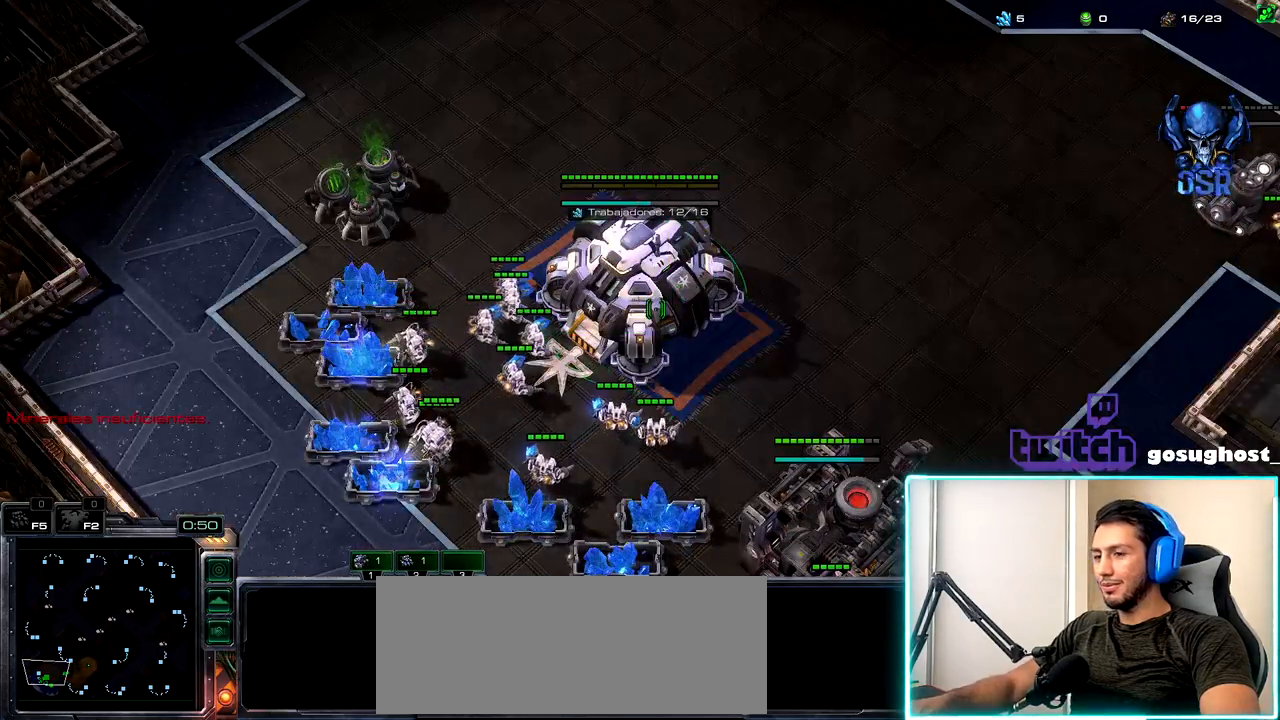
{"keys": [], "mouse": [], "events": [[17, "2", "up"], [83, "1", "up"], [100, "mouse_left", "down"], [150, "mouse_left", "up"], [250, "mouse_left", "down"], [317, "mouse_left", "up"]]}
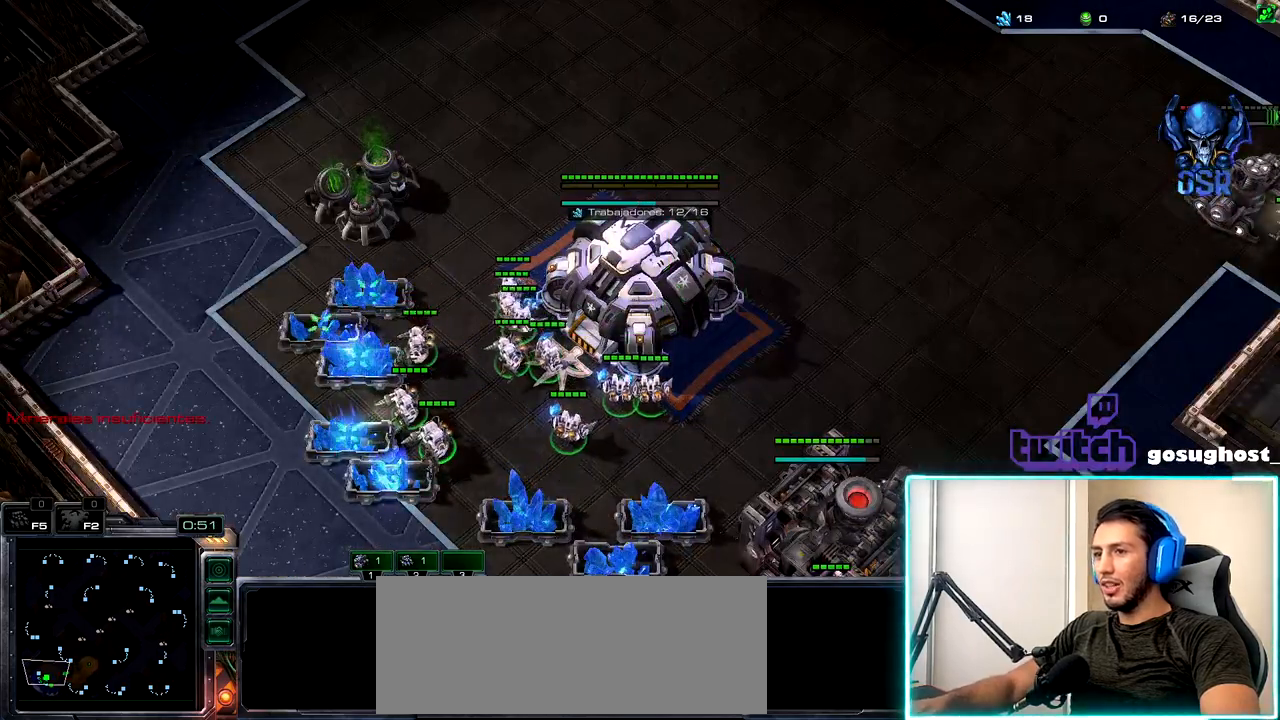
{"keys": ["1", "2"], "mouse": [], "events": [[250, "2", "down"], [333, "1", "down"], [333, "2", "up"], [400, "1", "up"], [417, "2", "down"], [500, "1", "down"]]}
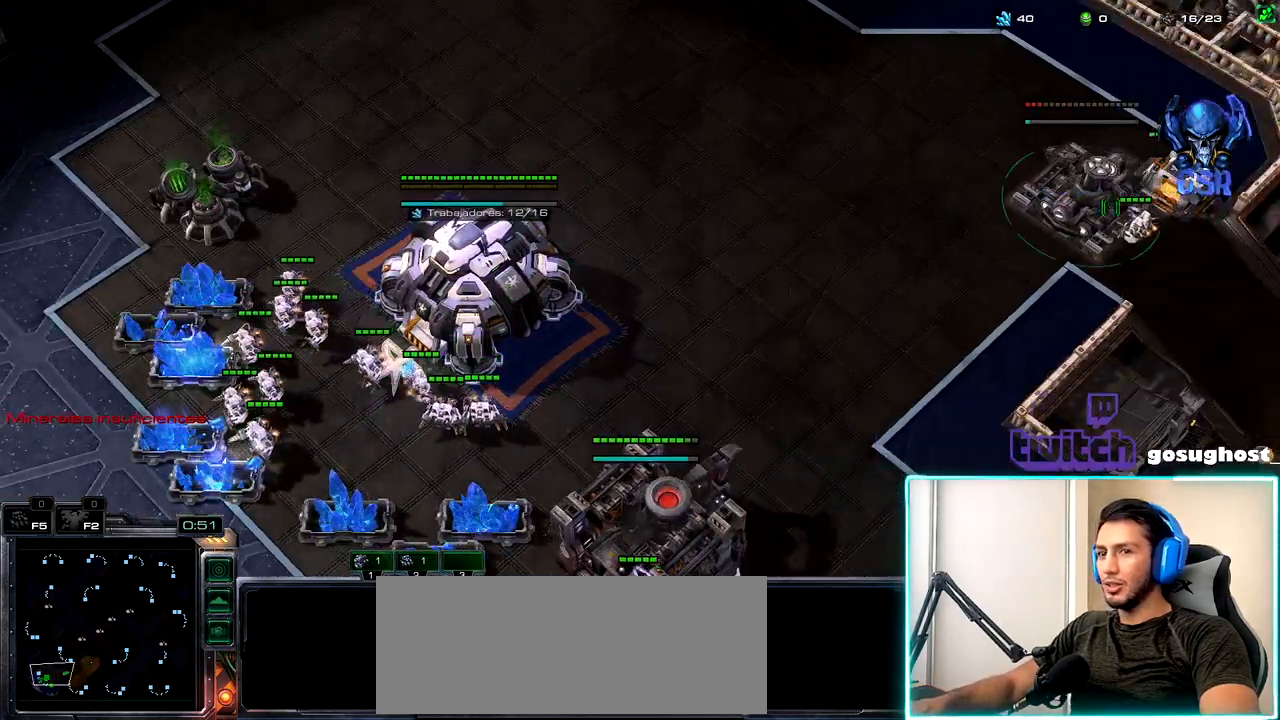
{"keys": [], "mouse": ["left"], "events": [[33, "2", "up"], [100, "1", "up"], [117, "mouse_left", "down"], [183, "mouse_left", "up"], [283, "mouse_left", "down"], [350, "mouse_left", "up"], [483, "mouse_left", "down"]]}
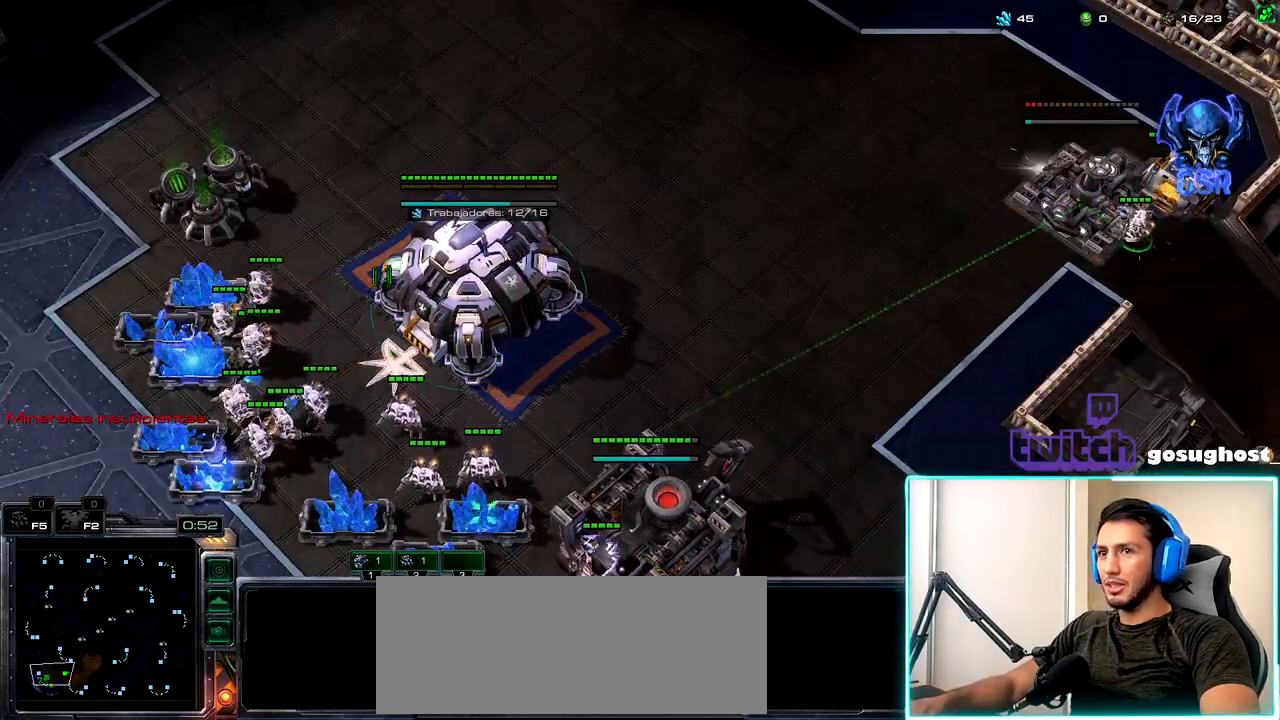
{"keys": ["2"], "mouse": [], "events": [[67, "mouse_left", "up"], [150, "mouse_left", "down"], [233, "mouse_left", "up"], [350, "mouse_left", "down"], [417, "mouse_left", "up"], [467, "2", "down"]]}
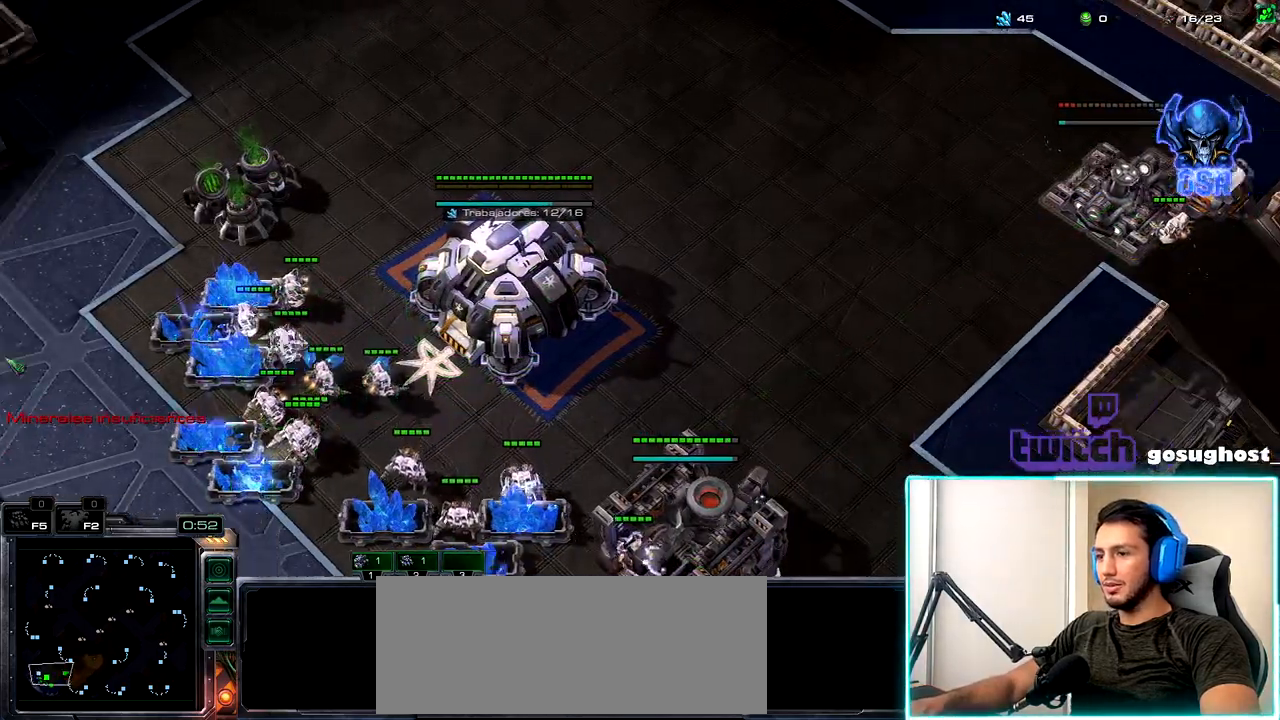
{"keys": [], "mouse": ["left"], "events": [[50, "1", "down"], [83, "2", "up"], [150, "1", "up"], [167, "2", "down"], [233, "1", "down"], [267, "2", "up"], [333, "1", "up"], [333, "mouse_left", "down"], [383, "mouse_left", "up"], [483, "mouse_left", "down"]]}
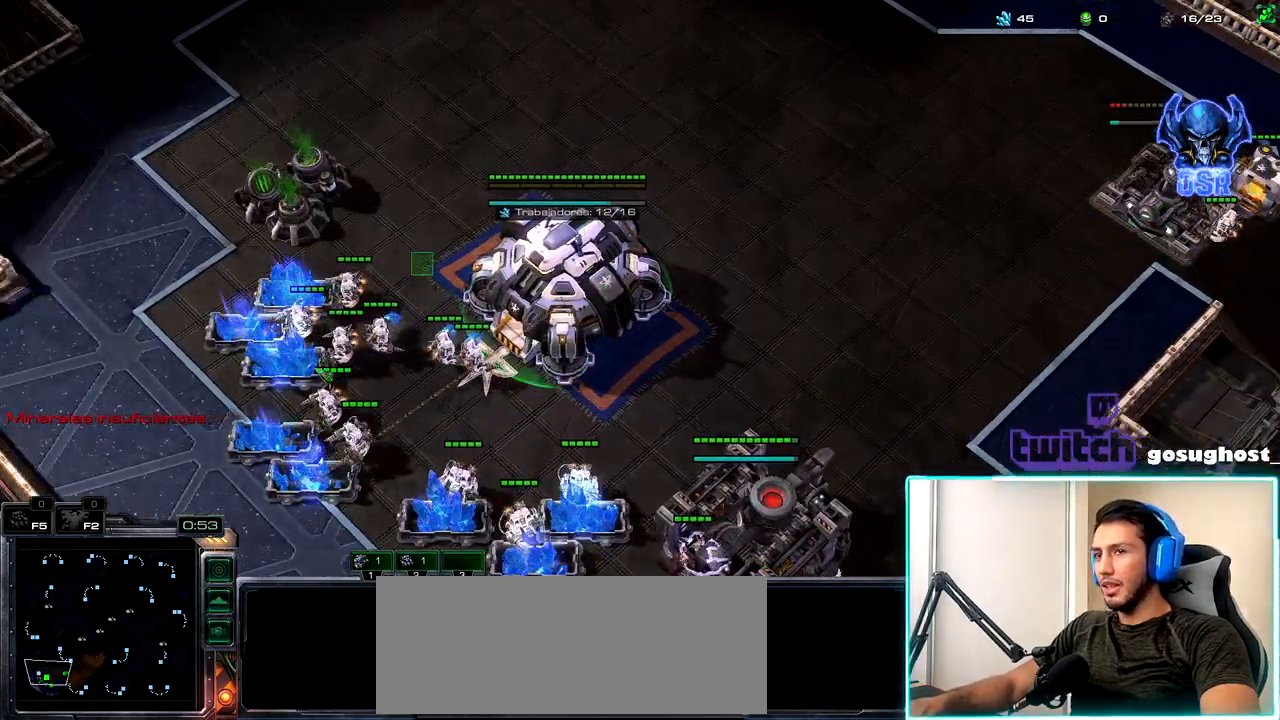
{"keys": [], "mouse": [], "events": [[83, "mouse_left", "up"], [183, "mouse_left", "down"], [267, "mouse_left", "up"], [333, "2", "down"], [400, "1", "down"], [433, "2", "up"], [483, "1", "up"]]}
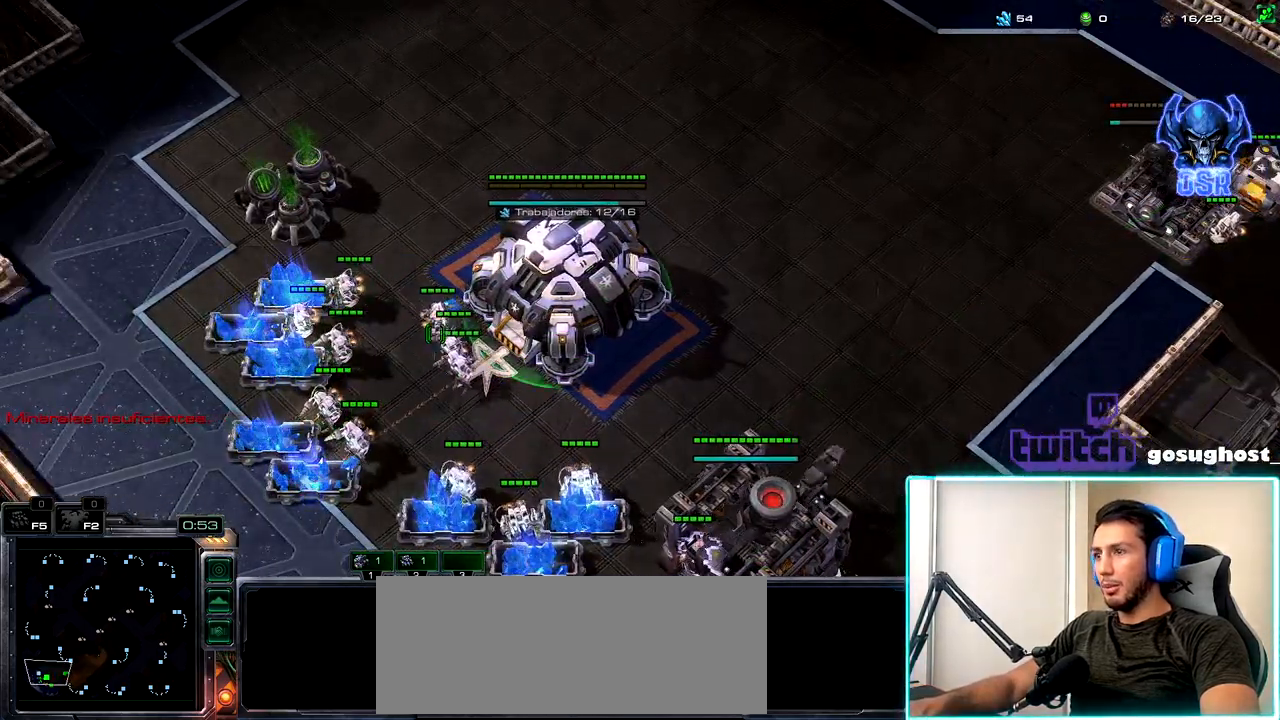
{"keys": [], "mouse": [], "events": [[17, "2", "down"], [83, "1", "down"], [117, "2", "up"], [133, "mouse_left", "down"], [183, "1", "up"], [200, "mouse_left", "up"], [283, "mouse_left", "down"], [367, "mouse_left", "up"]]}
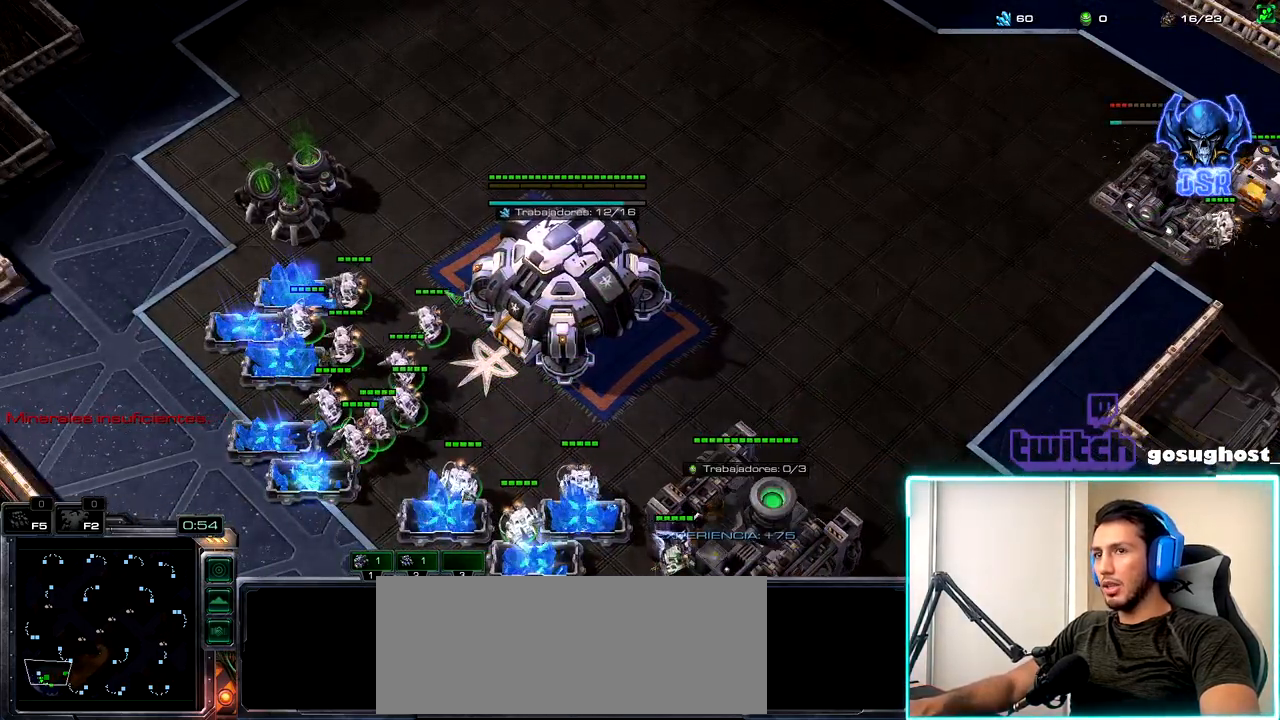
{"keys": [], "mouse": [], "events": [[50, "2", "down"], [117, "1", "down"], [133, "2", "up"], [200, "1", "up"], [233, "2", "down"], [283, "1", "down"], [317, "2", "up"], [433, "1", "up"]]}
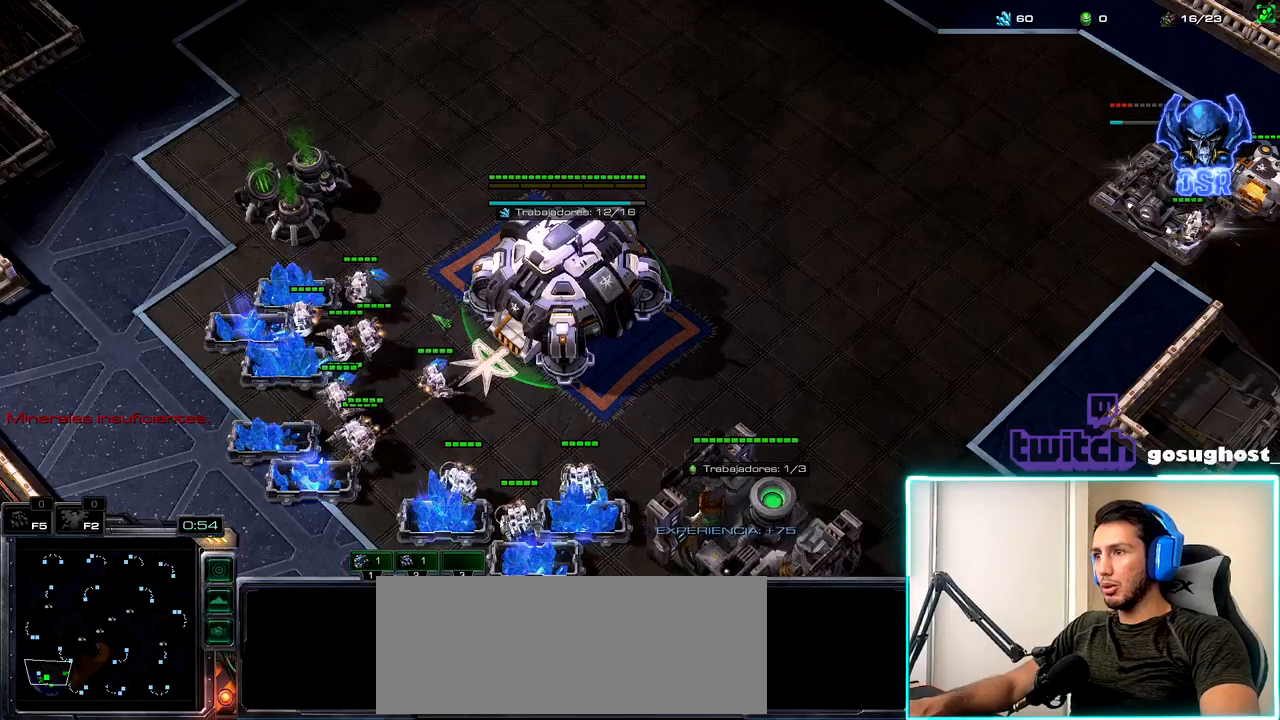
{"keys": [], "mouse": [], "events": [[133, "mouse_left", "down"], [217, "mouse_left", "up"], [417, "mouse_left", "down"], [483, "mouse_left", "up"]]}
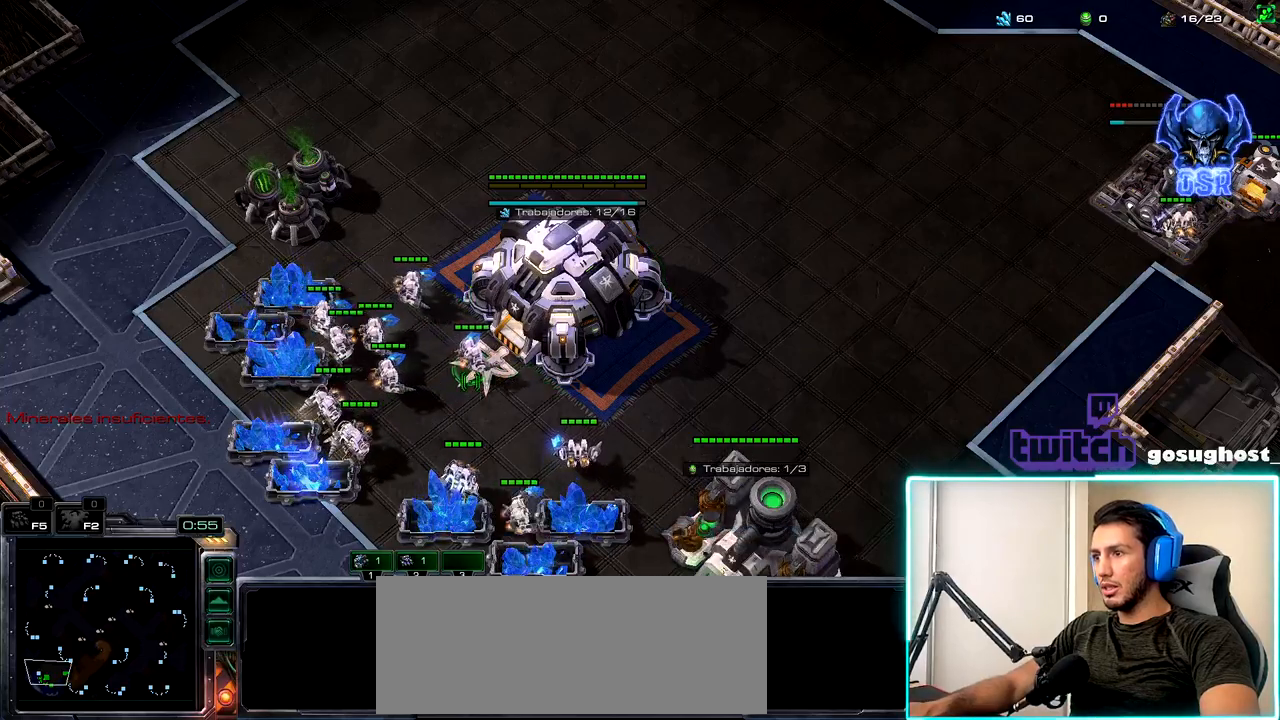
{"keys": [], "mouse": [], "events": []}
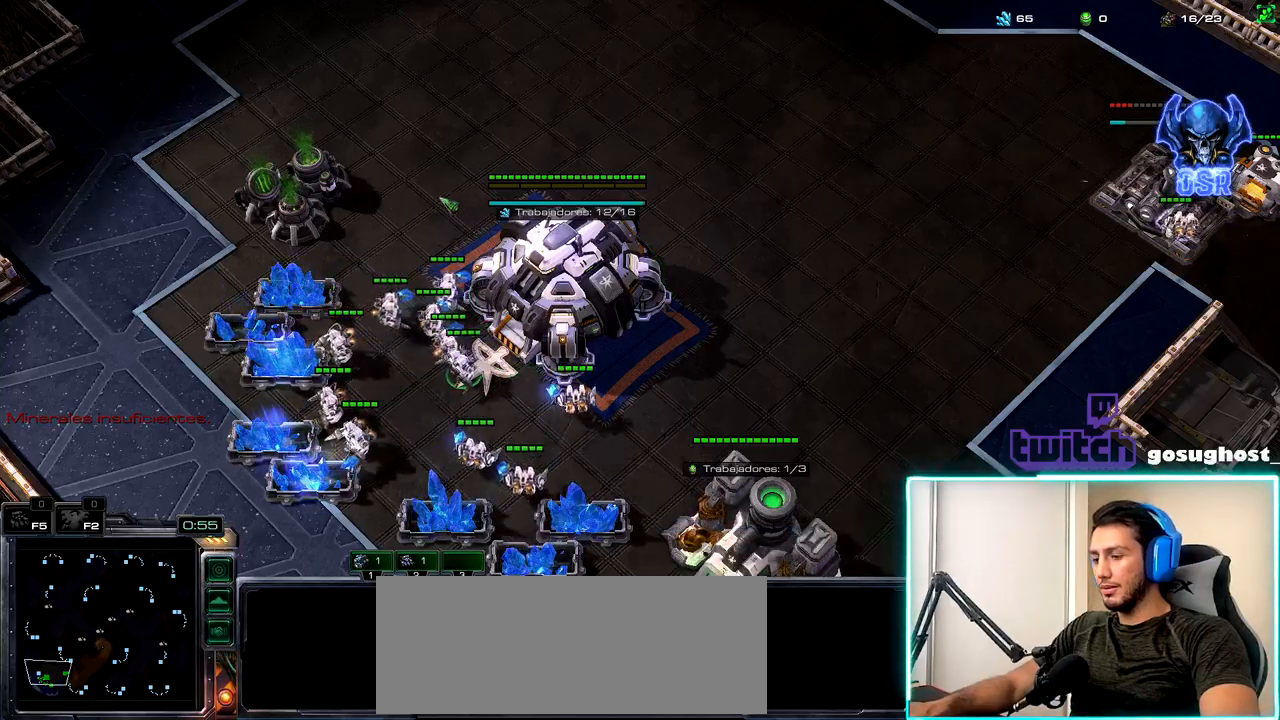
{"keys": [], "mouse": [], "events": [[17, "mouse_right", "down"], [67, "mouse_right", "up"], [150, "mouse_right", "down"], [183, "b", "down"], [217, "mouse_right", "up"], [250, "r", "down"], [300, "b", "up"], [350, "r", "up"], [383, "mouse_left", "down"], [467, "mouse_left", "up"]]}
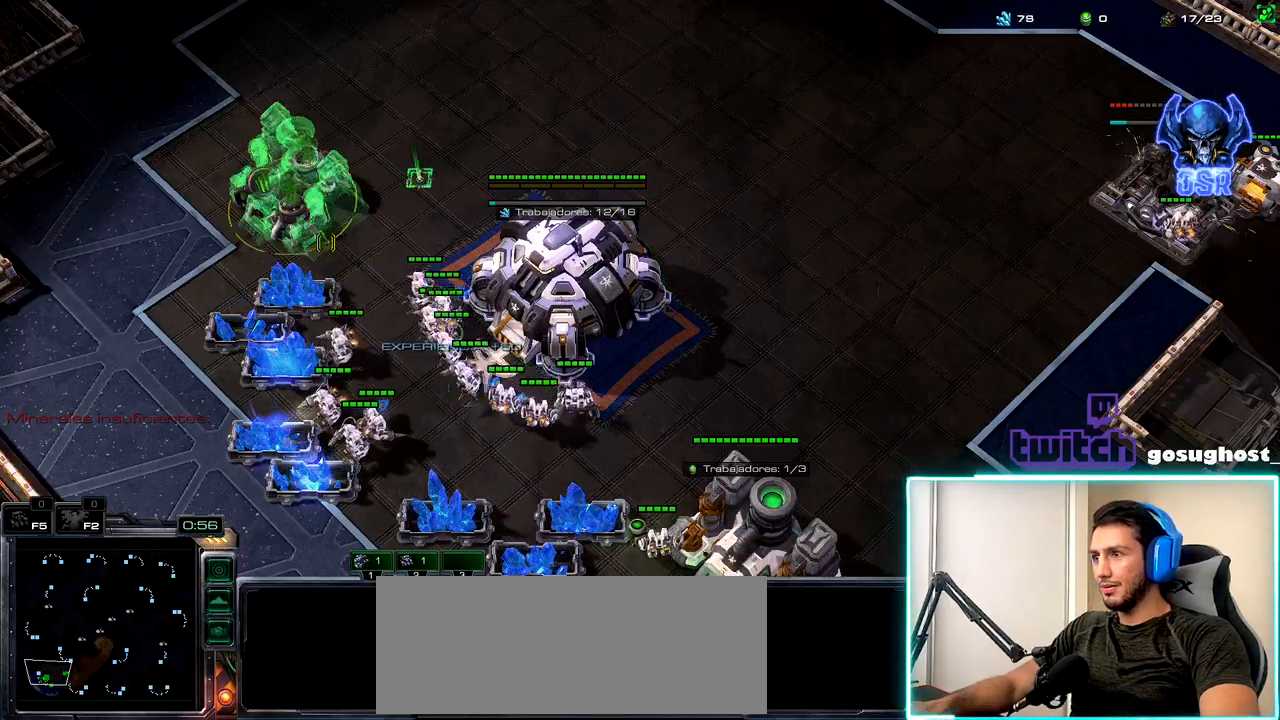
{"keys": [], "mouse": [], "events": [[183, "shift_l", "down"], [283, "mouse_right", "down"], [367, "mouse_right", "up"], [467, "shift_l", "up"]]}
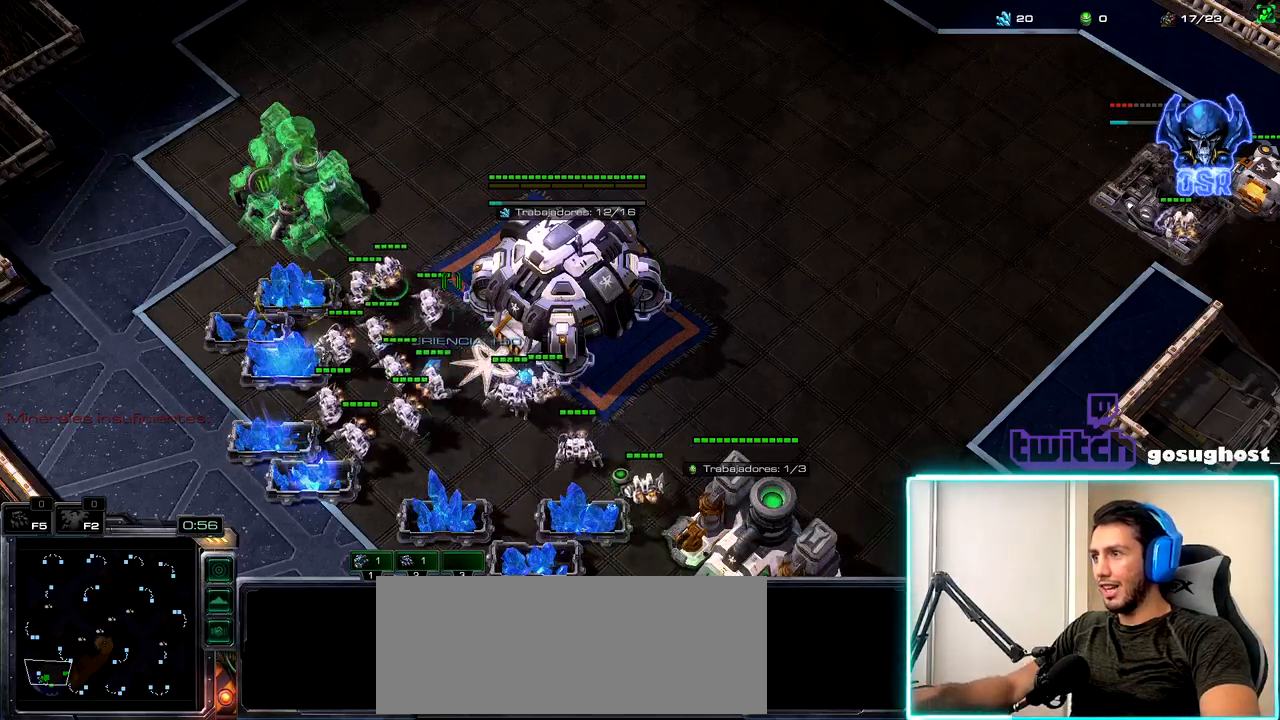
{"keys": ["1"], "mouse": [], "events": [[50, "mouse_left", "down"], [117, "mouse_left", "up"], [200, "mouse_left", "down"], [250, "mouse_left", "up"], [350, "2", "down"], [433, "1", "down"], [467, "2", "up"]]}
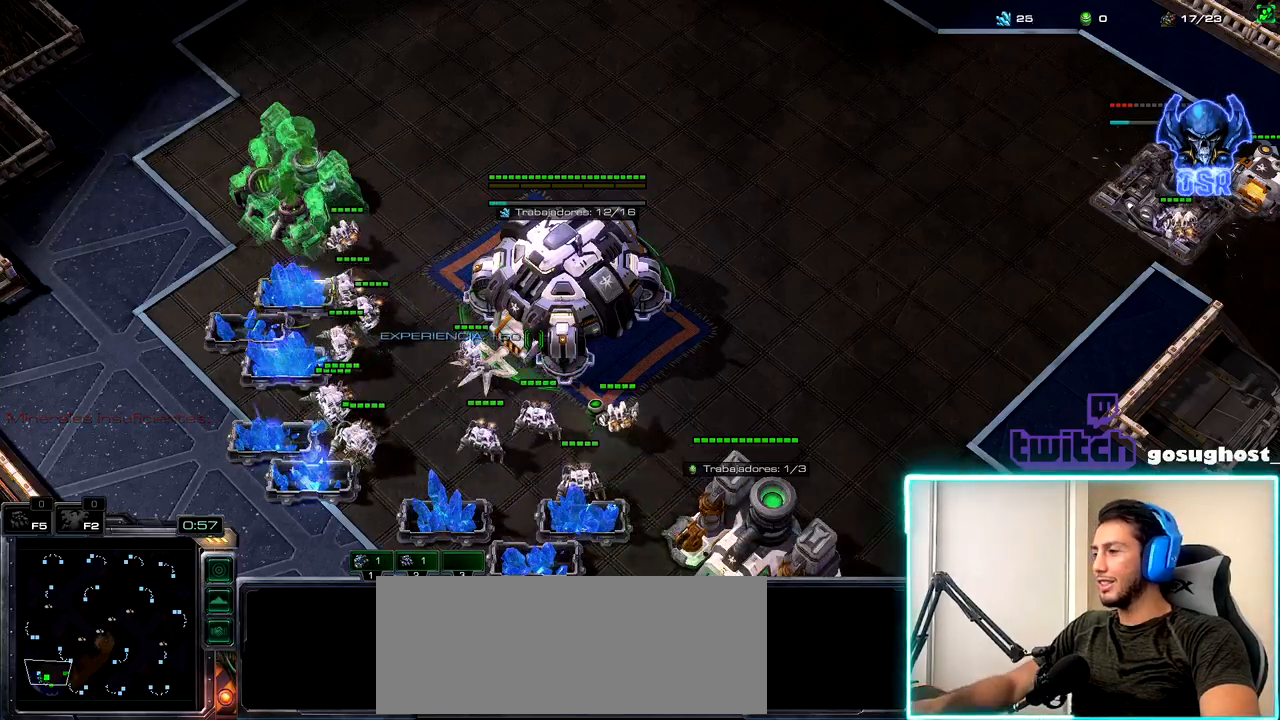
{"keys": [], "mouse": ["left"], "events": [[33, "1", "up"], [250, "mouse_left", "down"], [317, "mouse_left", "up"], [417, "mouse_left", "down"]]}
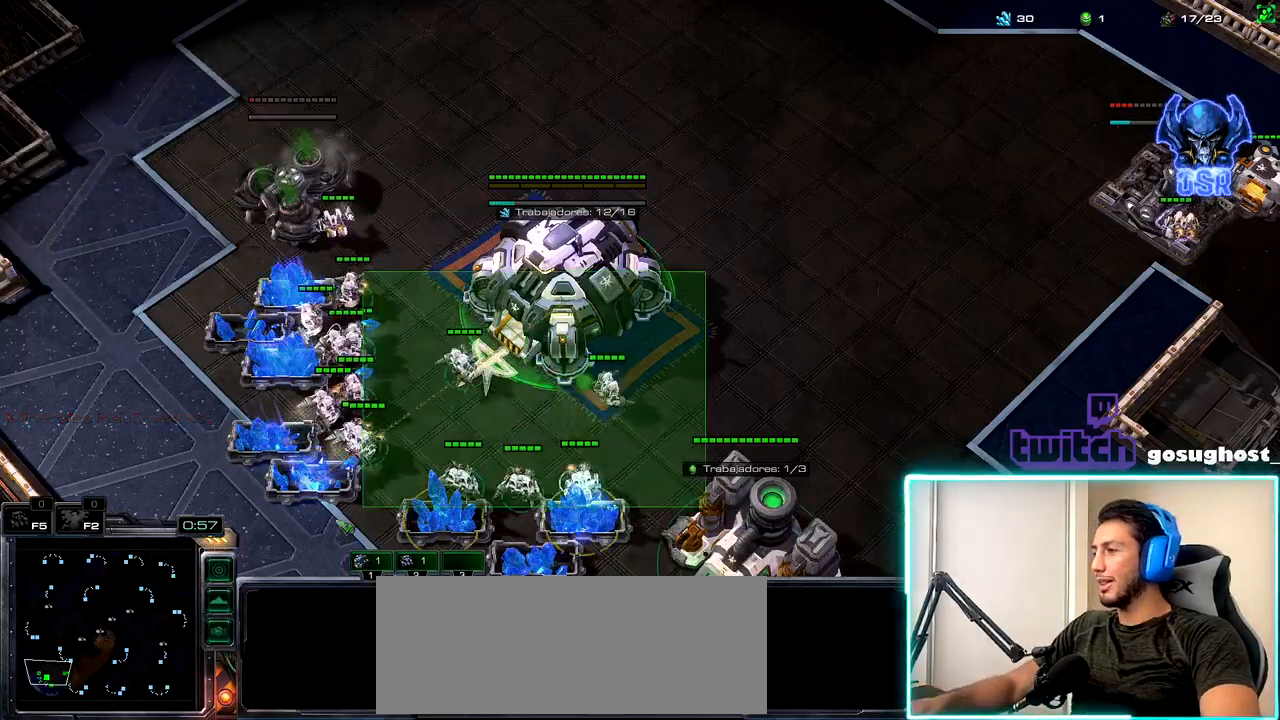
{"keys": ["2"], "mouse": [], "events": [[17, "mouse_left", "up"], [117, "mouse_left", "down"], [200, "mouse_left", "up"], [433, "2", "down"]]}
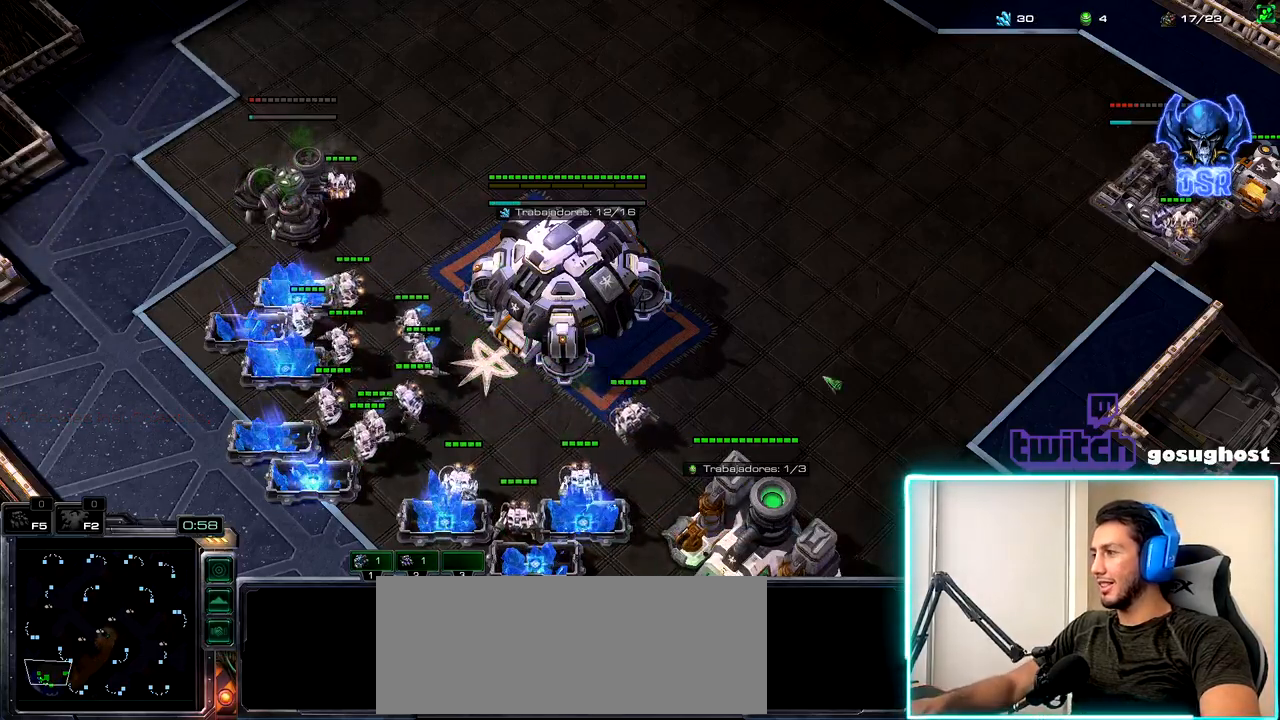
{"keys": ["1"], "mouse": [], "events": [[33, "1", "down"], [33, "2", "up"], [100, "1", "up"], [267, "mouse_left", "down"], [333, "mouse_left", "up"], [400, "2", "down"], [450, "1", "down"], [500, "2", "up"]]}
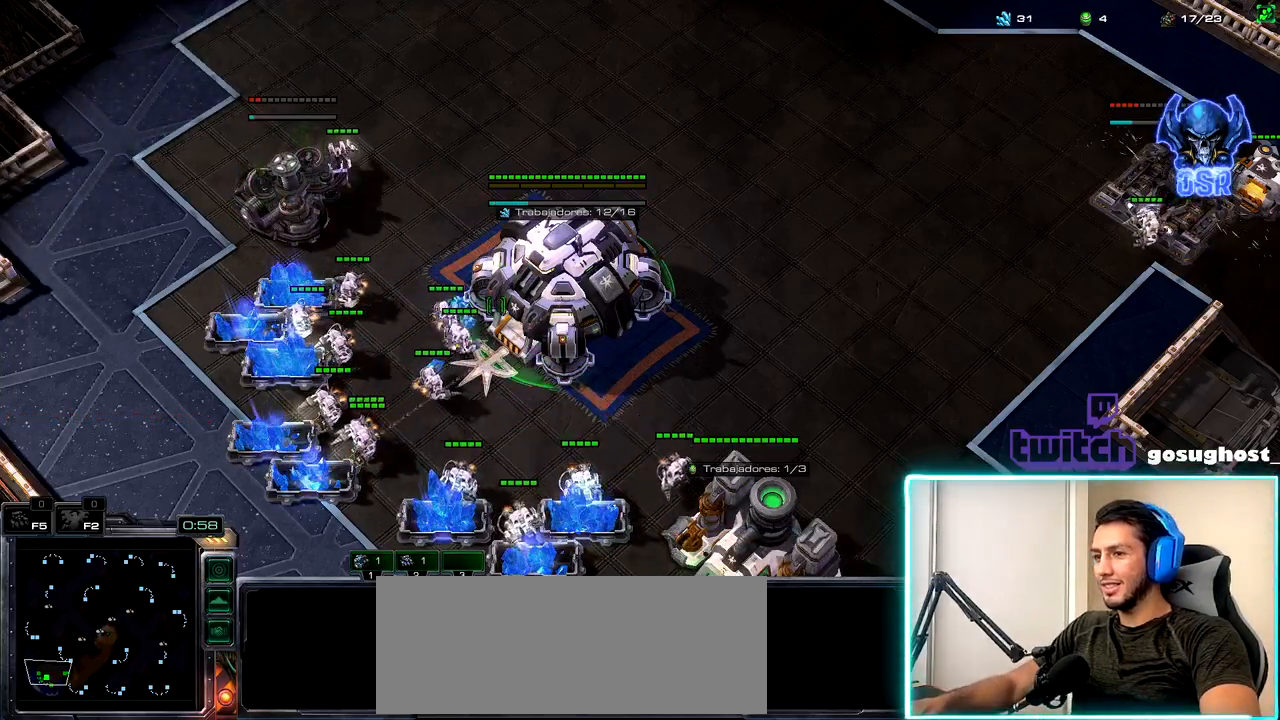
{"keys": [], "mouse": [], "events": [[83, "1", "up"], [83, "v", "down"], [233, "v", "up"], [433, "mouse_left", "down"], [483, "mouse_left", "up"]]}
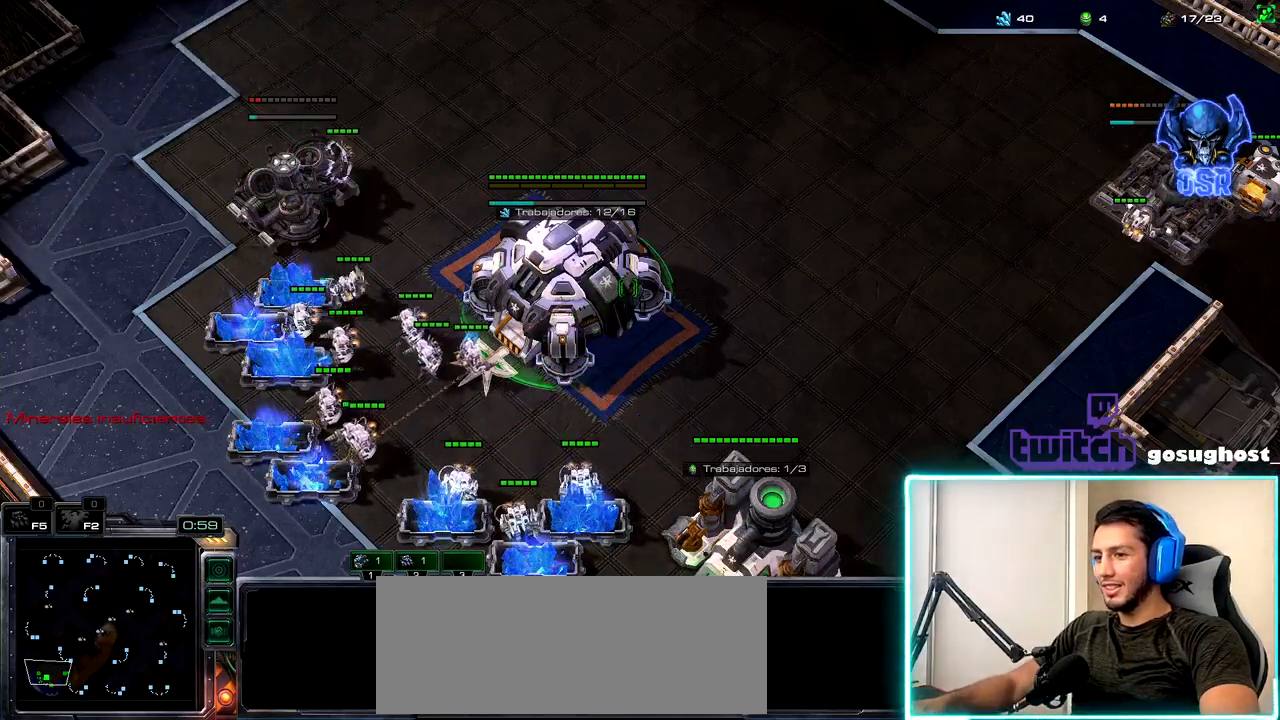
{"keys": ["1"], "mouse": [], "events": [[83, "mouse_left", "down"], [167, "mouse_left", "up"], [250, "mouse_left", "down"], [300, "2", "down"], [300, "mouse_left", "up"], [367, "1", "down"], [400, "2", "up"]]}
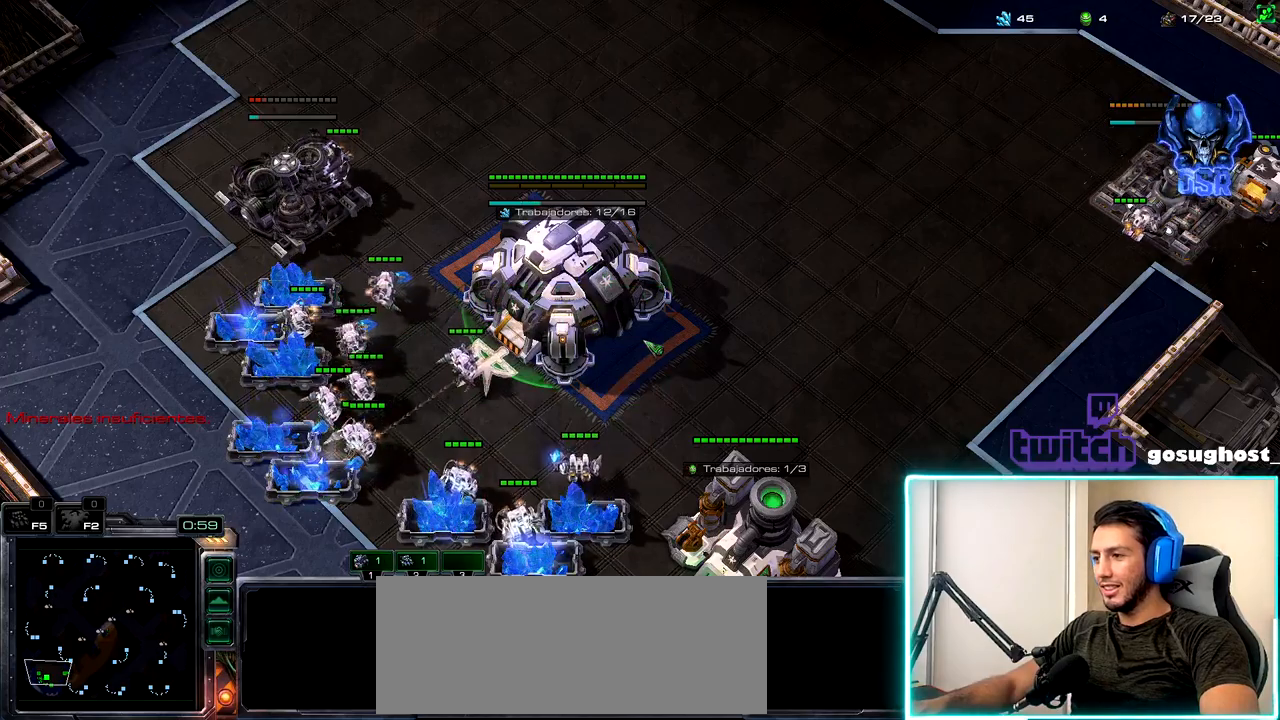
{"keys": ["2"], "mouse": [], "events": [[17, "1", "up"], [50, "v", "down"], [150, "v", "up"], [183, "v", "down"], [367, "v", "up"], [417, "2", "down"]]}
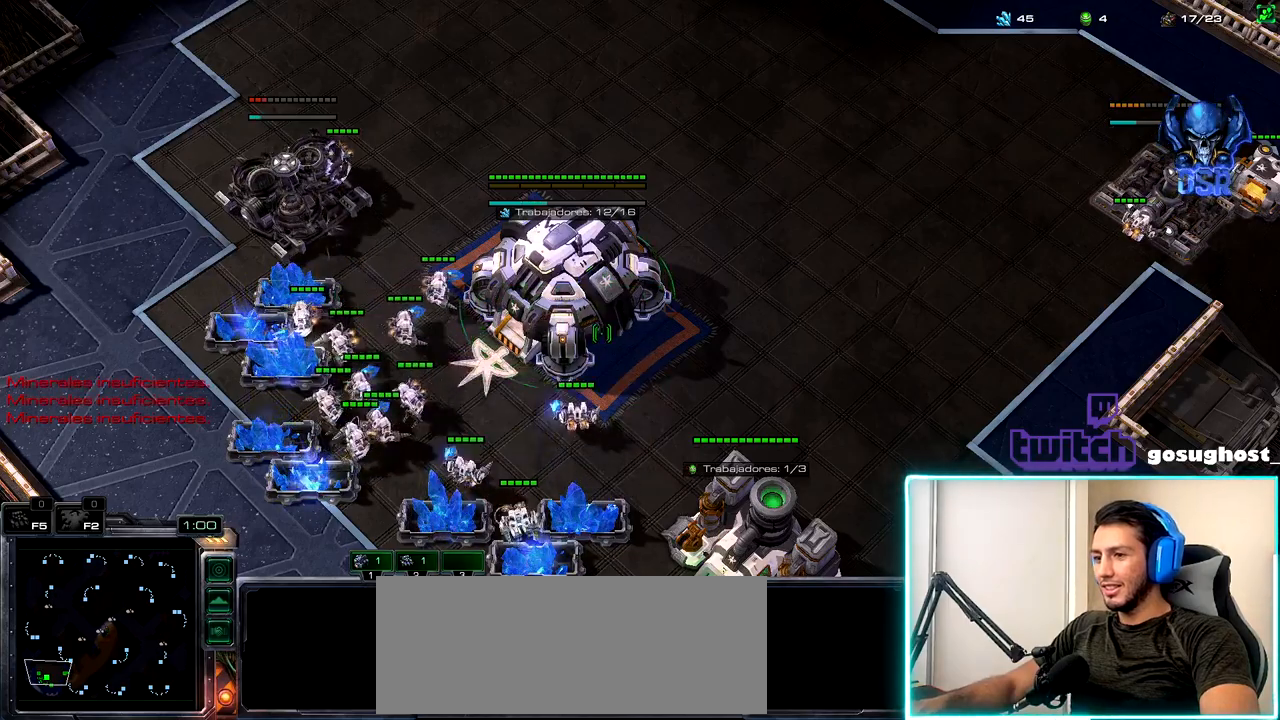
{"keys": ["v"], "mouse": [], "events": [[17, "2", "up"], [50, "1", "down"], [167, "1", "up"], [333, "v", "down"], [400, "v", "up"], [483, "v", "down"]]}
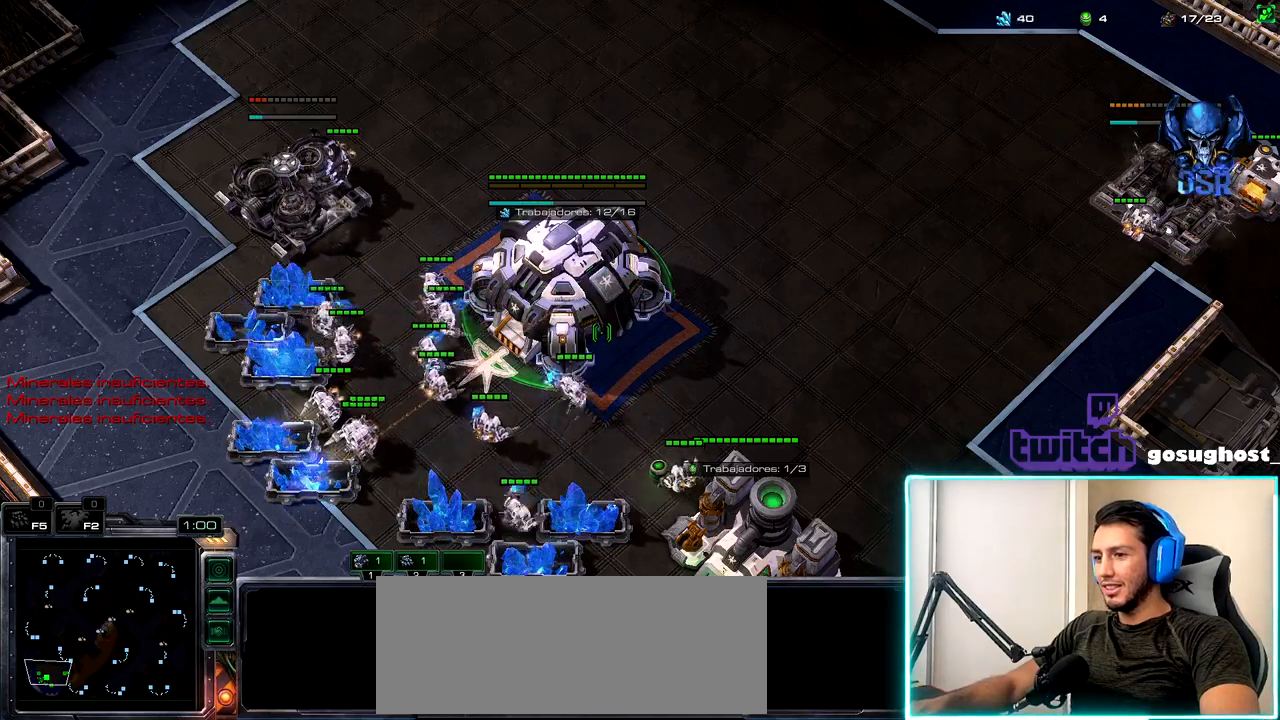
{"keys": [], "mouse": ["left"], "events": [[100, "v", "up"], [117, "v", "down"], [233, "v", "up"], [367, "mouse_left", "down"], [417, "mouse_left", "up"], [500, "mouse_left", "down"]]}
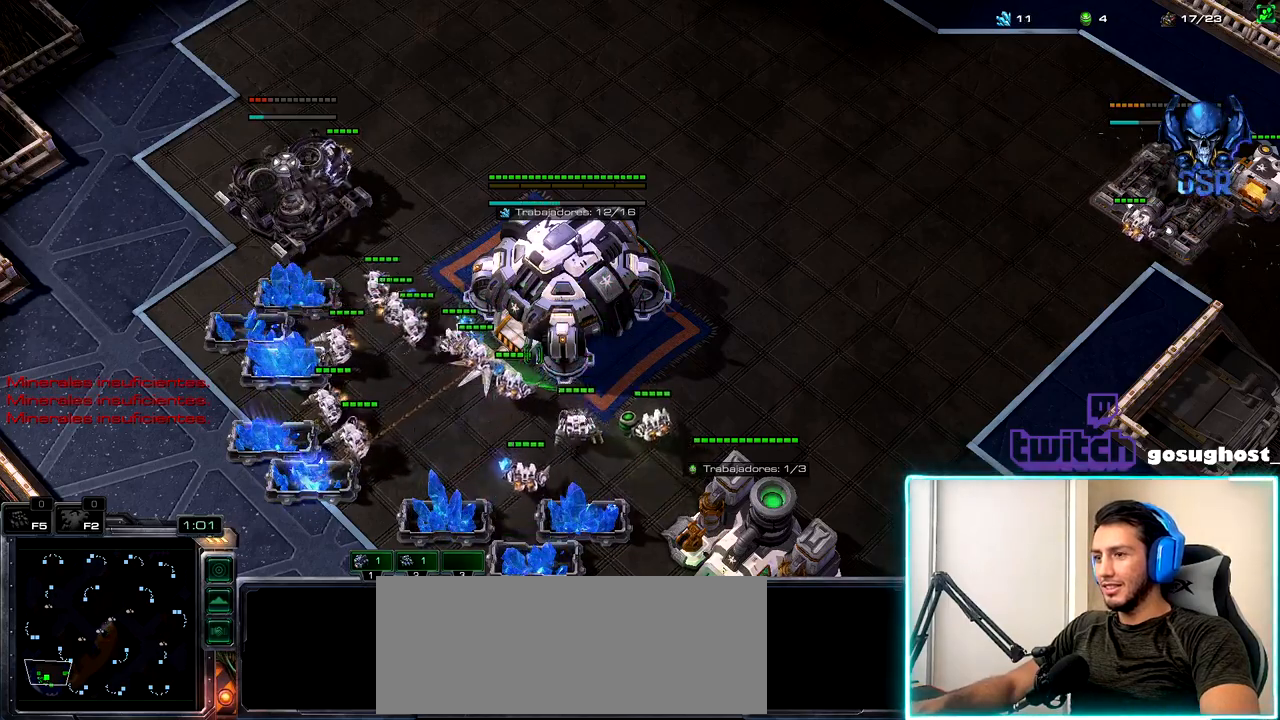
{"keys": [], "mouse": [], "events": [[83, "mouse_left", "up"], [200, "mouse_left", "down"], [283, "mouse_left", "up"]]}
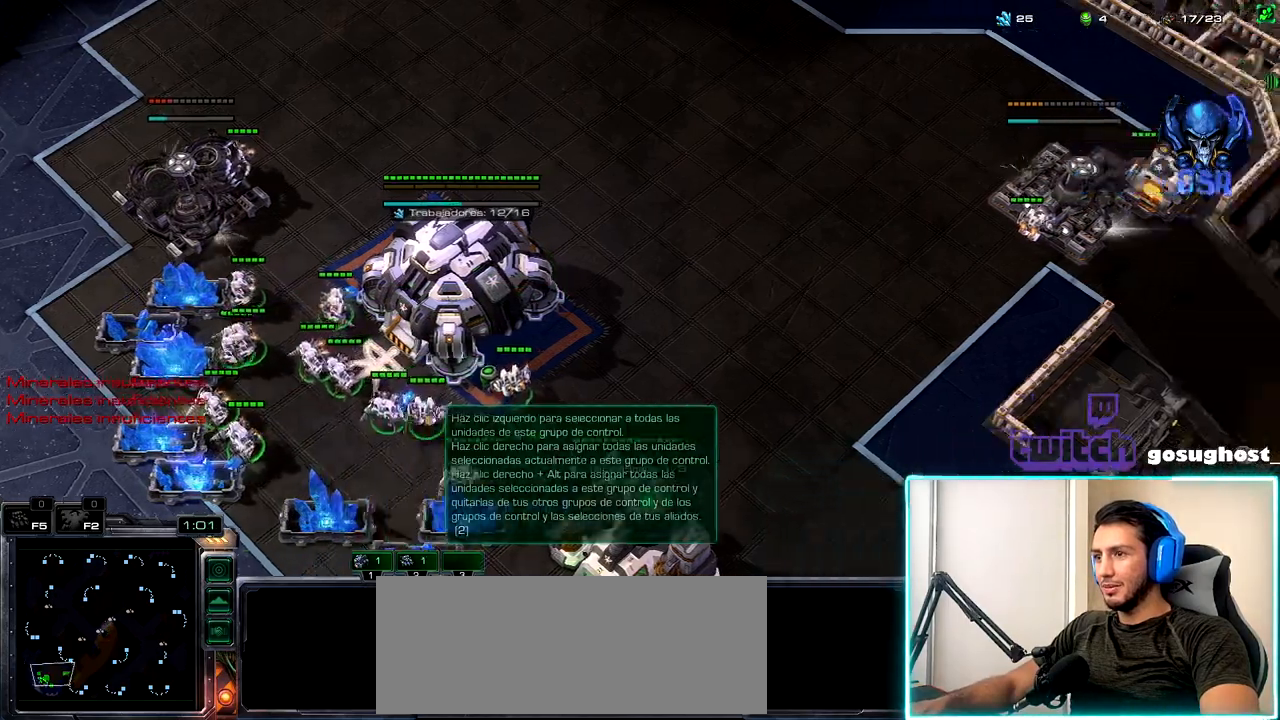
{"keys": ["2"], "mouse": [], "events": [[233, "2", "down"], [317, "1", "down"], [333, "2", "up"], [417, "1", "up"], [450, "2", "down"]]}
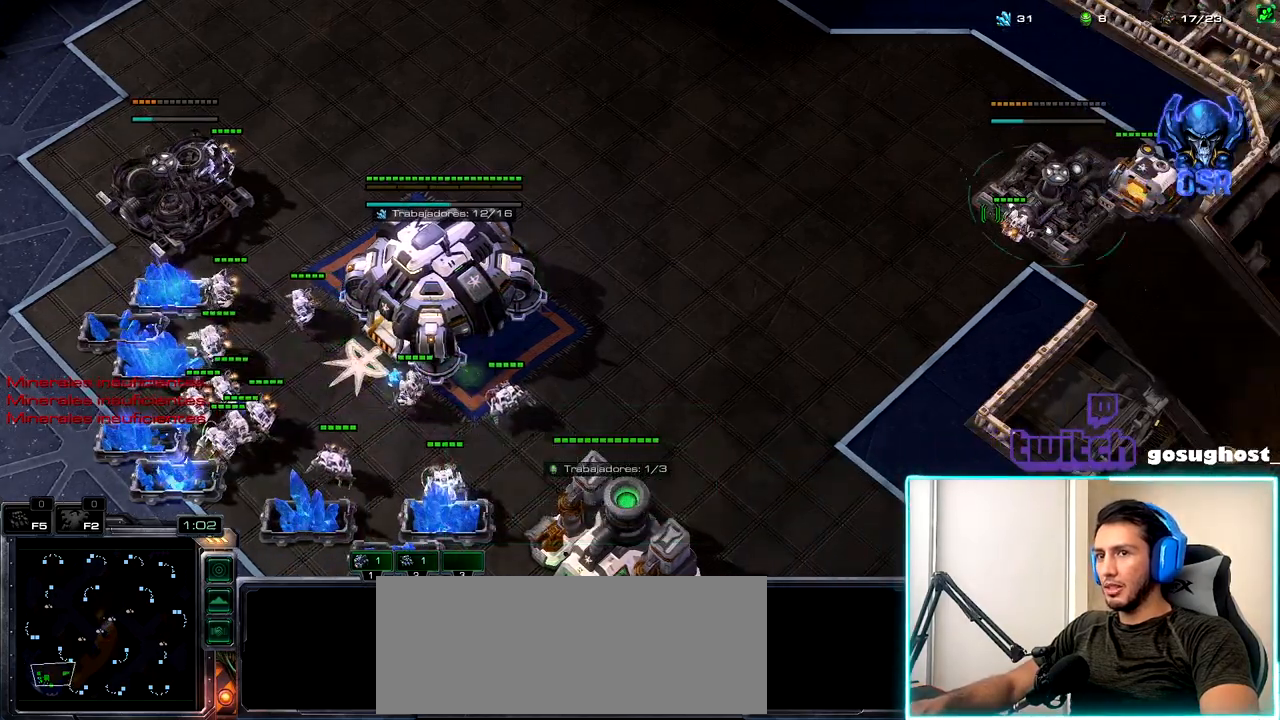
{"keys": [], "mouse": ["left"], "events": [[17, "1", "down"], [33, "2", "up"], [117, "1", "up"], [200, "mouse_left", "down"], [267, "mouse_left", "up"], [450, "mouse_left", "down"]]}
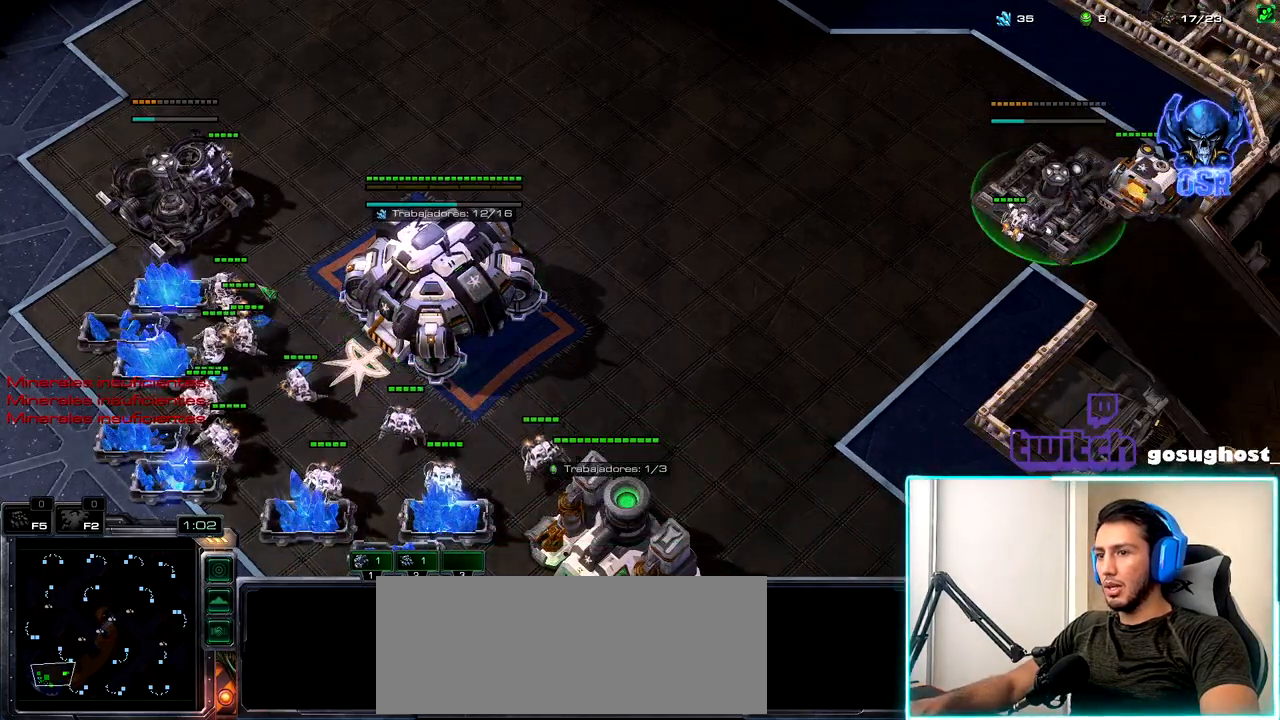
{"keys": [], "mouse": ["left"], "events": [[50, "mouse_left", "up"], [183, "mouse_left", "down"], [300, "mouse_left", "up"], [417, "mouse_left", "down"]]}
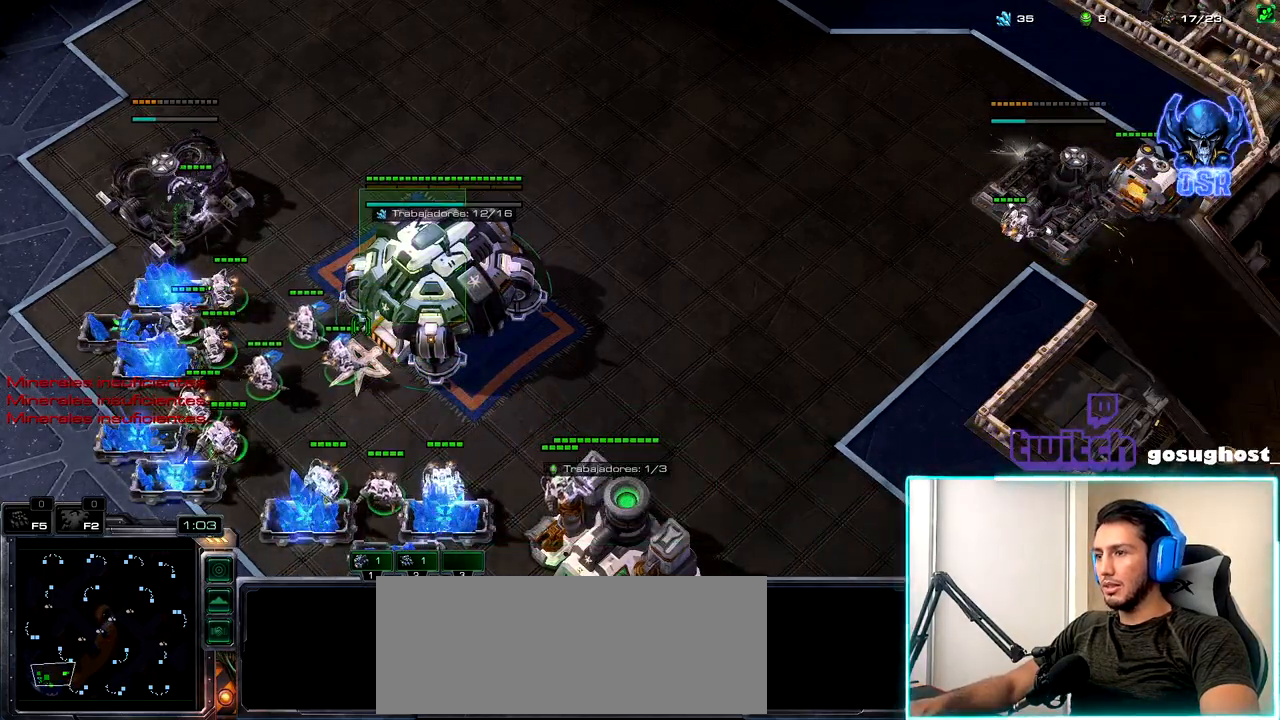
{"keys": [], "mouse": [], "events": [[17, "mouse_left", "up"], [50, "2", "down"], [133, "1", "down"], [150, "mouse_left", "down"], [167, "2", "up"], [233, "1", "up"], [233, "mouse_left", "up"], [317, "mouse_left", "down"], [400, "mouse_left", "up"]]}
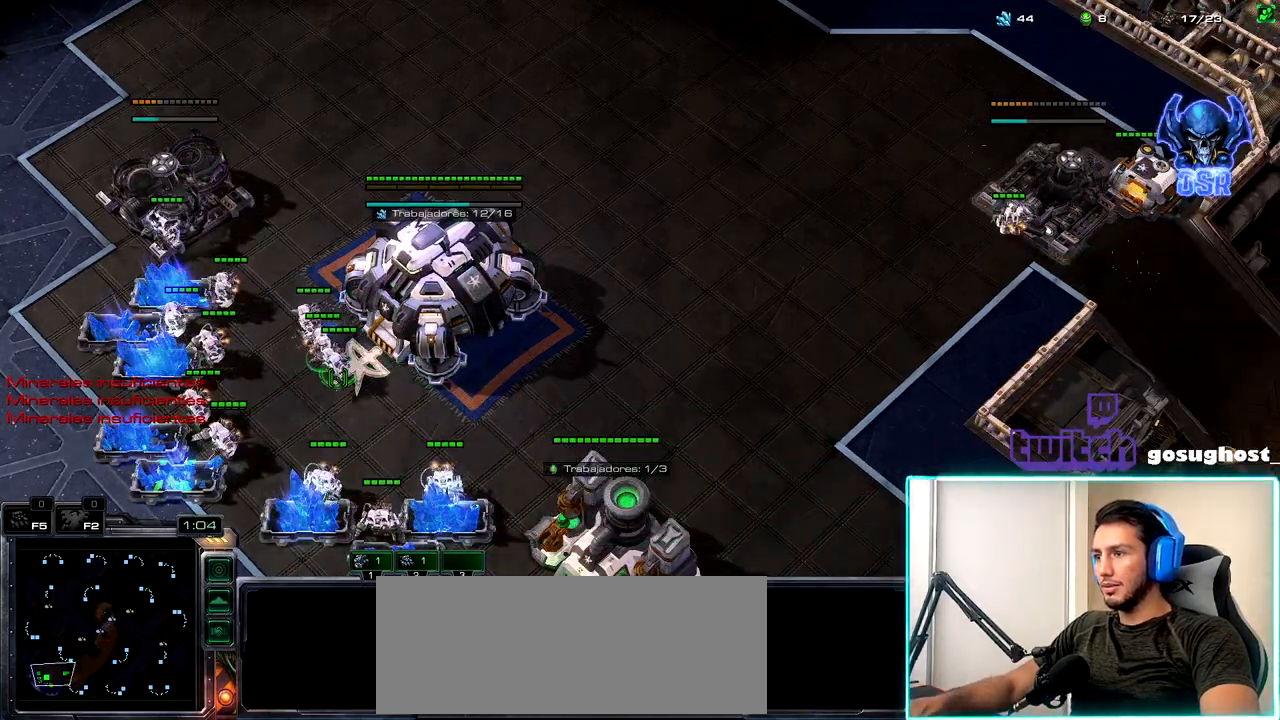
{"keys": [], "mouse": ["right"], "events": [[467, "mouse_right", "down"]]}
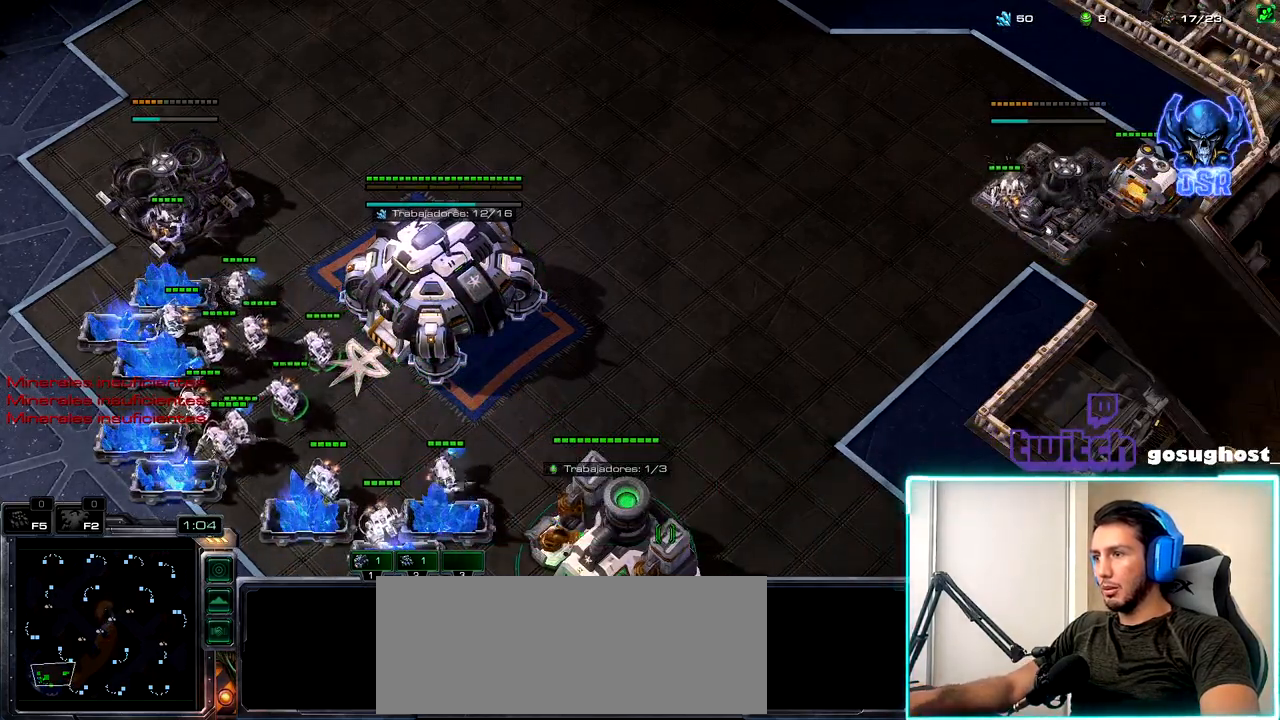
{"keys": [], "mouse": ["left"], "events": [[50, "mouse_right", "up"], [267, "mouse_left", "down"], [333, "mouse_left", "up"], [450, "mouse_left", "down"]]}
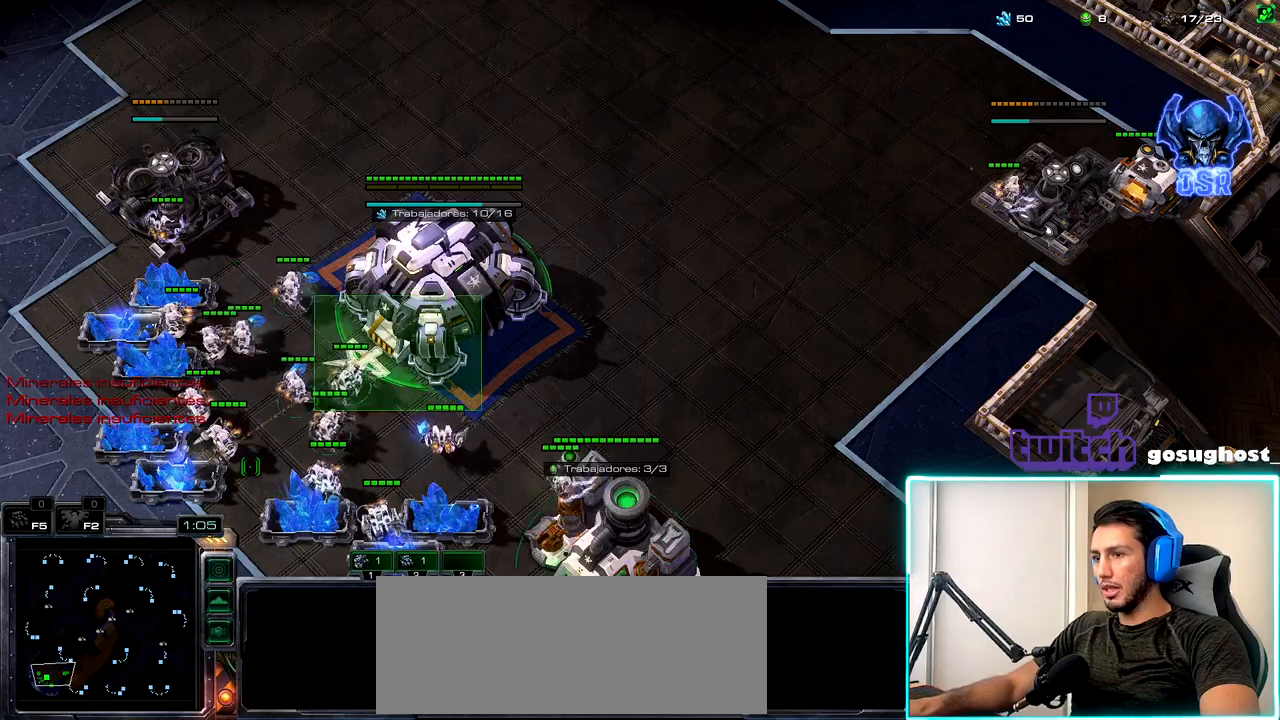
{"keys": [], "mouse": [], "events": [[17, "mouse_left", "up"], [150, "mouse_left", "down"], [217, "mouse_left", "up"], [300, "2", "down"], [383, "1", "down"], [400, "2", "up"], [467, "1", "up"]]}